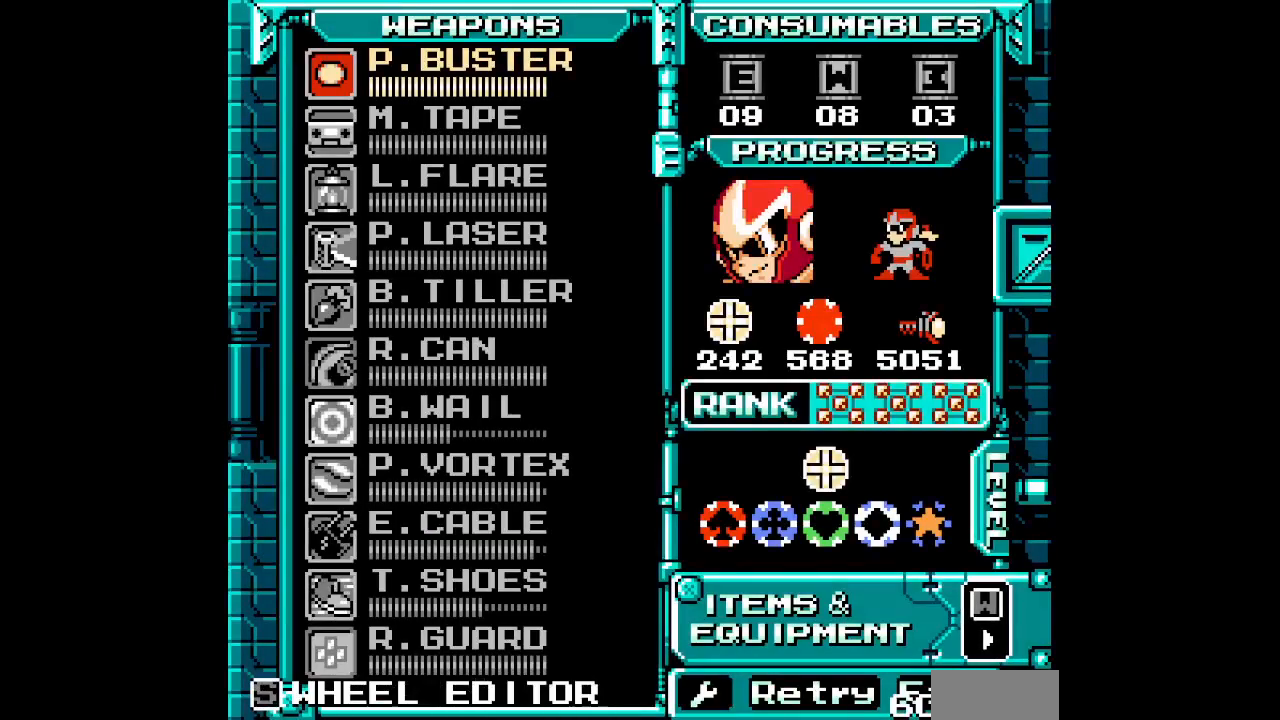
Gameplay with a controller (Xbox layout); each line is a JSON object with the inputs held at the frame after it. "events" lists button and stick changes between this image and that frame as [ms after this image, input, new state], when the widget could be followed in between. Not read: HOME L2 L3 R2 R3 SELECT START X Y Z.
{"buttons": [], "events": [[400, "DPAD_DOWN", "down"], [500, "DPAD_DOWN", "up"]]}
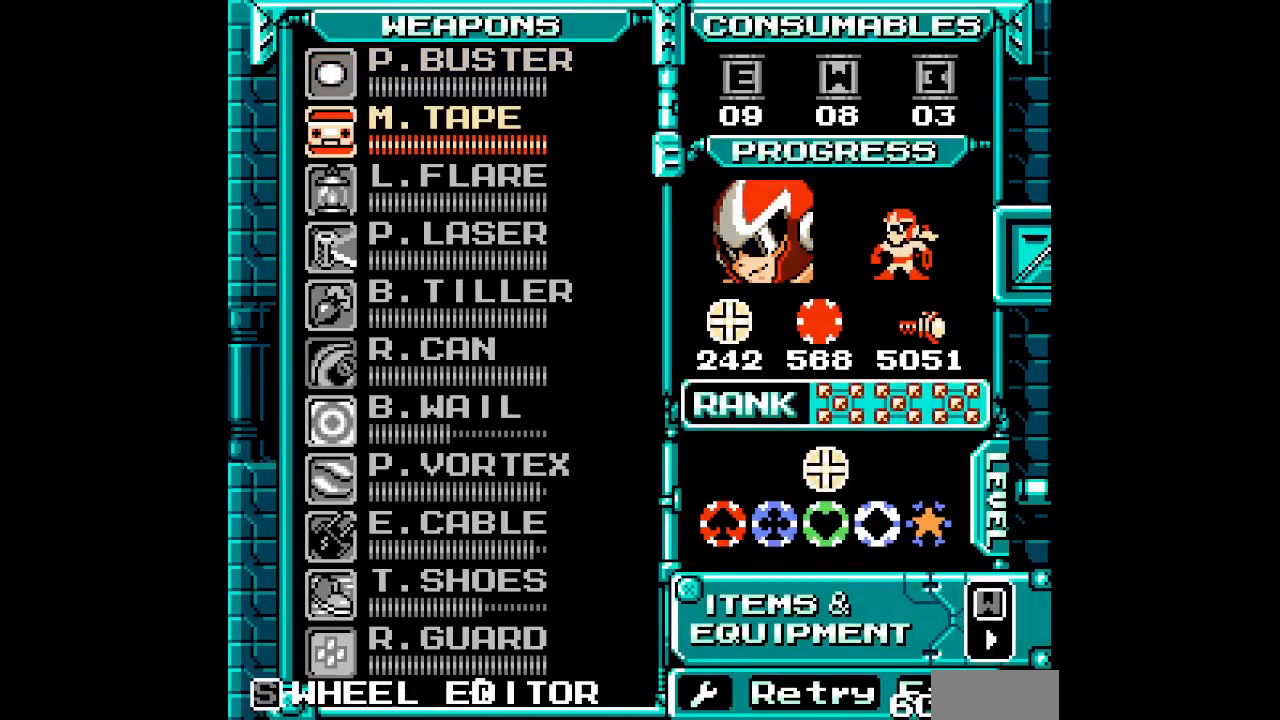
{"buttons": [], "events": [[67, "DPAD_DOWN", "down"], [167, "DPAD_DOWN", "up"], [233, "DPAD_DOWN", "down"], [333, "DPAD_DOWN", "up"], [400, "DPAD_DOWN", "down"], [500, "DPAD_DOWN", "up"]]}
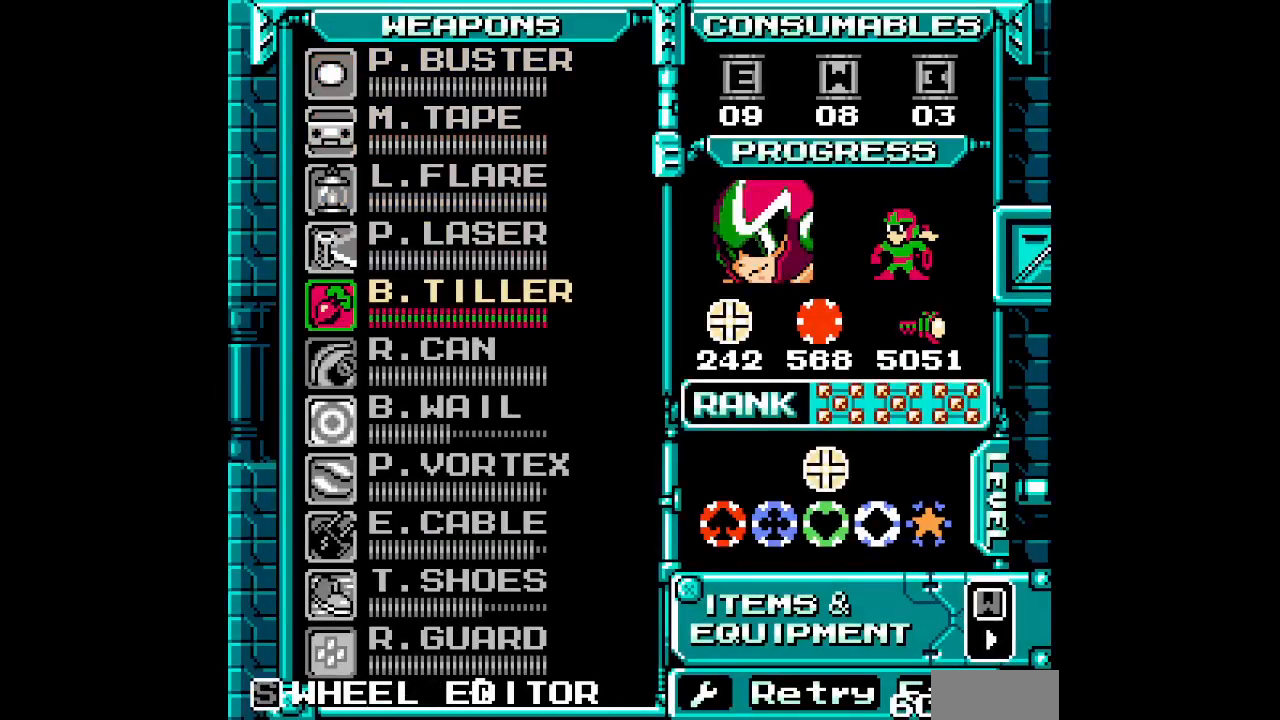
{"buttons": [], "events": [[100, "DPAD_DOWN", "down"], [200, "DPAD_DOWN", "up"], [267, "DPAD_DOWN", "down"], [350, "DPAD_DOWN", "up"], [433, "DPAD_DOWN", "down"], [500, "DPAD_DOWN", "up"]]}
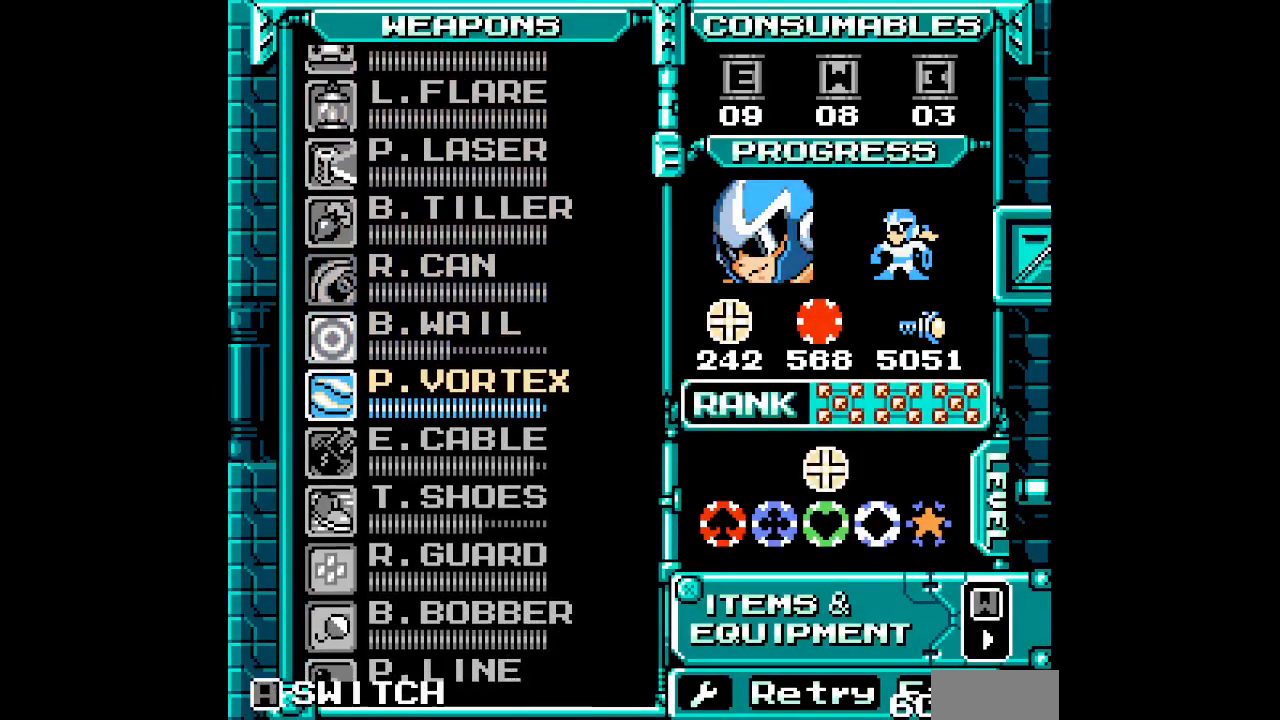
{"buttons": [], "events": [[100, "DPAD_DOWN", "down"], [200, "DPAD_DOWN", "up"]]}